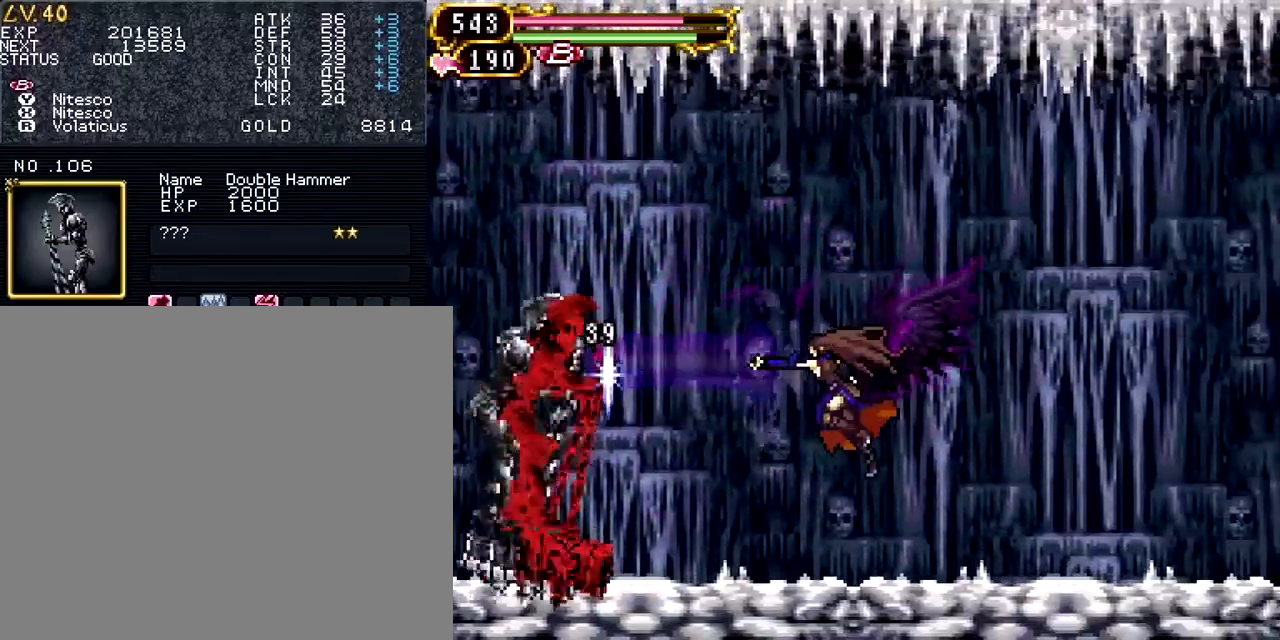
Gameplay with a controller (PlayStation layout); each line is a JSON object with the inputs held at the frame after it. "events" lists button and stick changes between this image and that frame as [ms after this image, input, new state], when the widget could be followed in between. Not read: L3 R3 left_stick right_stick.
{"buttons": ["DPAD_UP", "DPAD_RIGHT"], "events": [[67, "SQUARE", "down"], [100, "TRIANGLE", "up"], [234, "SQUARE", "up"], [234, "TRIANGLE", "down"], [317, "SQUARE", "down"], [351, "TRIANGLE", "up"], [384, "DPAD_UP", "down"], [484, "SQUARE", "up"]]}
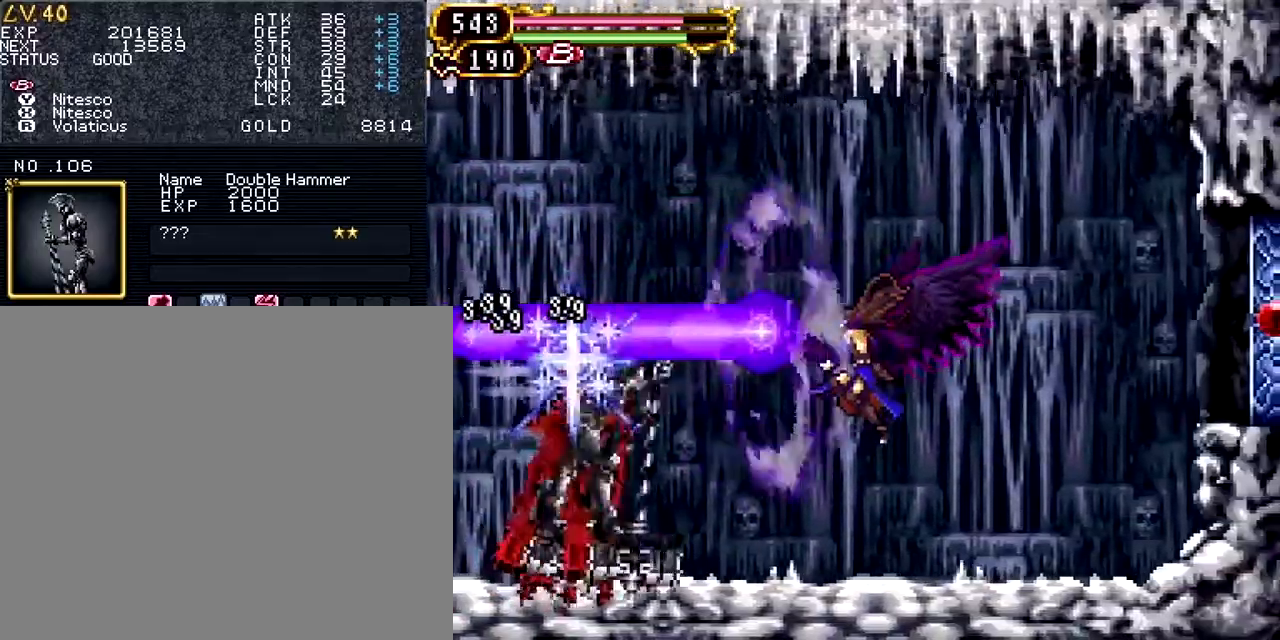
{"buttons": ["DPAD_UP", "DPAD_LEFT"], "events": [[200, "DPAD_RIGHT", "up"], [417, "DPAD_LEFT", "down"]]}
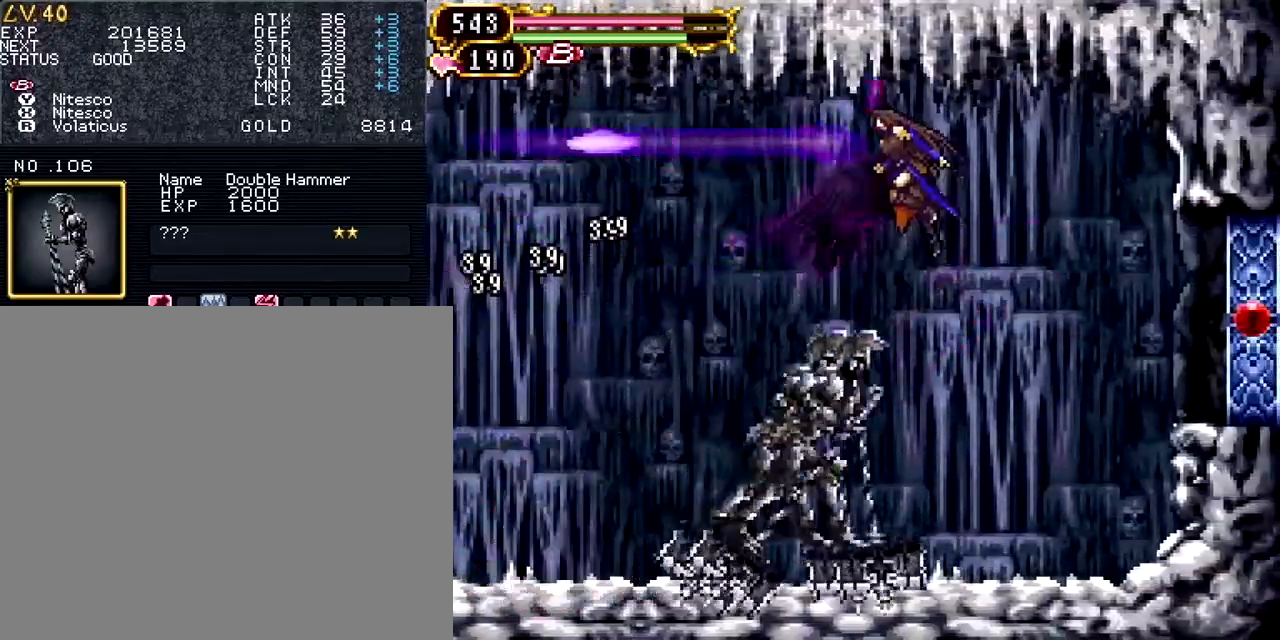
{"buttons": ["DPAD_LEFT"], "events": [[134, "DPAD_UP", "up"]]}
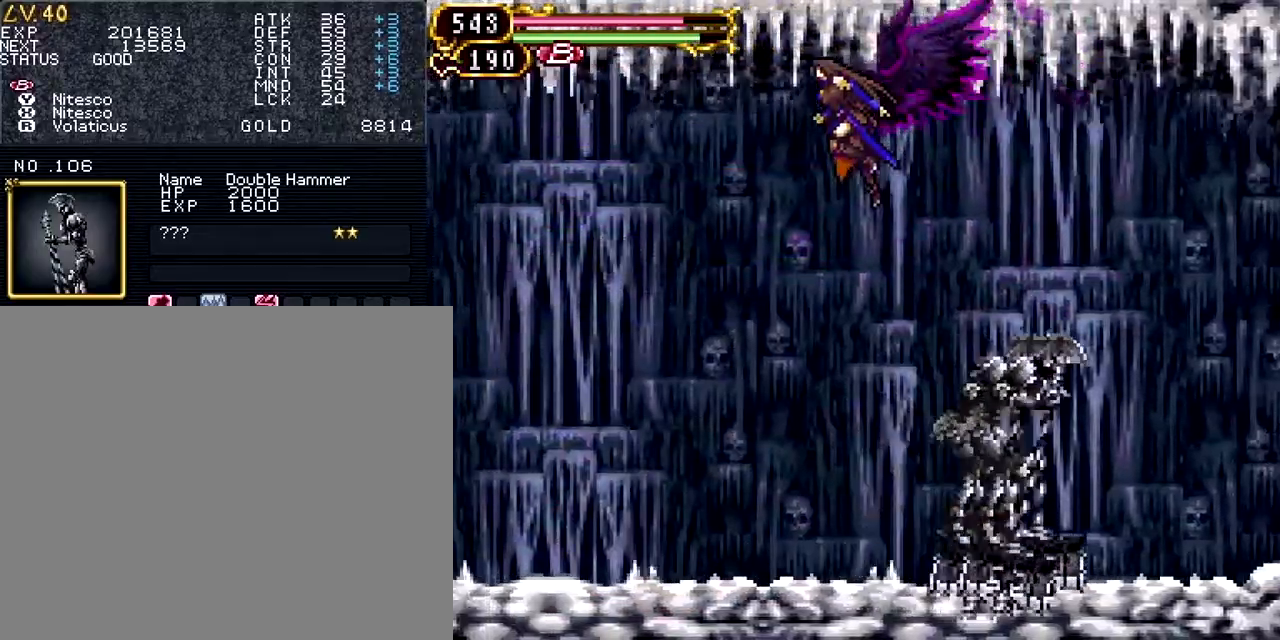
{"buttons": ["DPAD_DOWN", "DPAD_LEFT"], "events": [[217, "DPAD_DOWN", "down"]]}
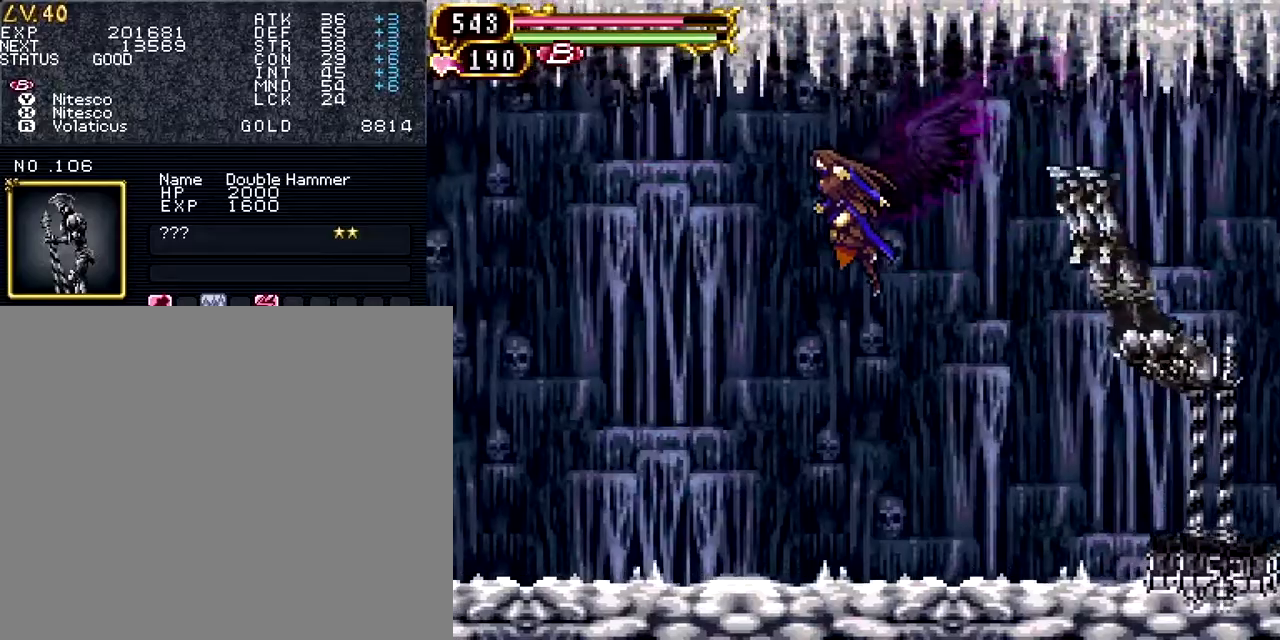
{"buttons": [], "events": [[167, "DPAD_LEFT", "up"], [217, "DPAD_RIGHT", "down"], [317, "DPAD_DOWN", "up"], [350, "DPAD_RIGHT", "up"], [350, "SQUARE", "down"], [483, "SQUARE", "up"]]}
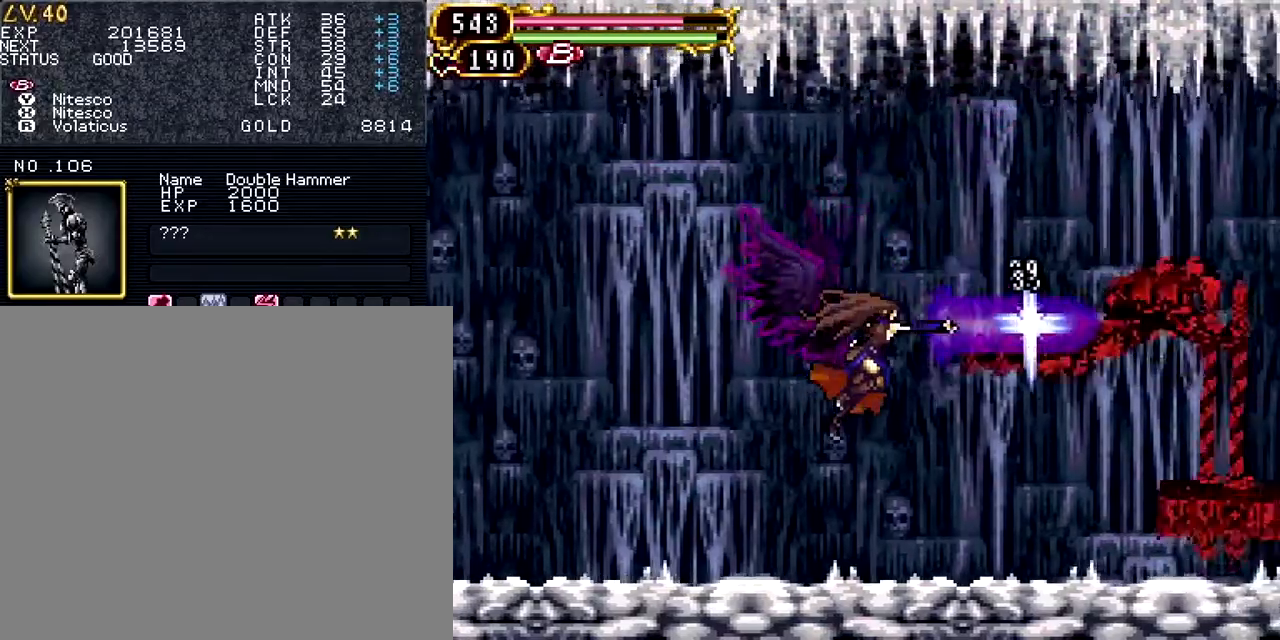
{"buttons": ["DPAD_LEFT"], "events": [[67, "TRIANGLE", "down"], [217, "SQUARE", "down"], [217, "TRIANGLE", "up"], [401, "SQUARE", "up"], [484, "DPAD_LEFT", "down"]]}
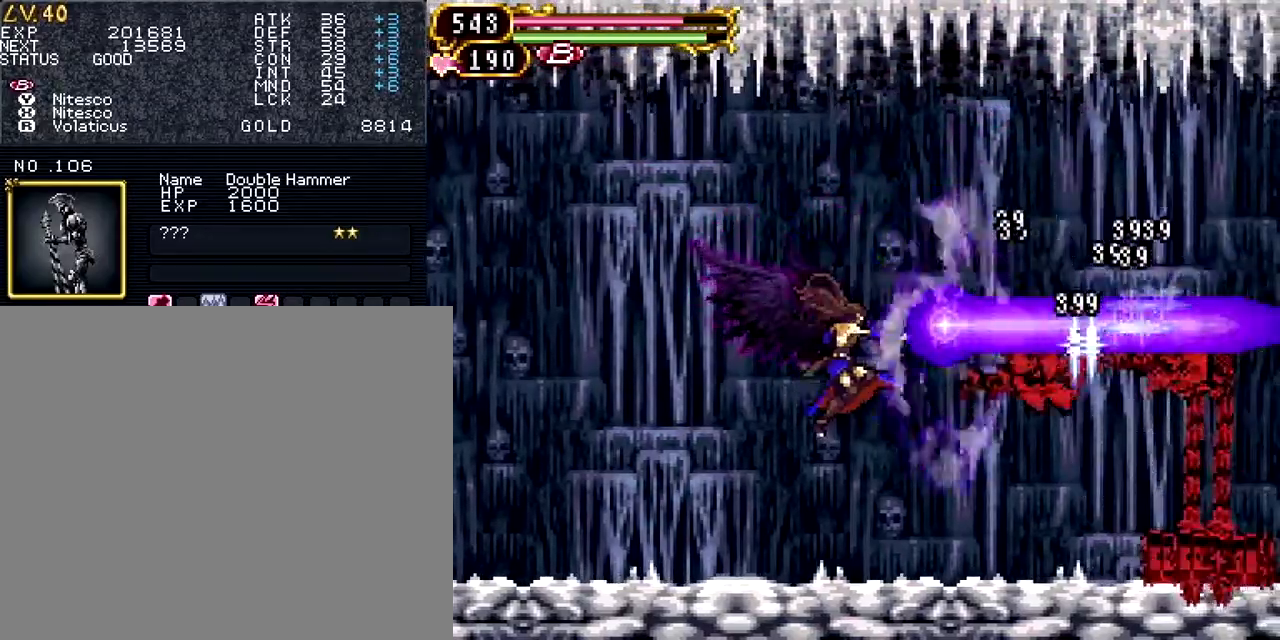
{"buttons": ["DPAD_RIGHT"], "events": [[200, "DPAD_LEFT", "up"], [450, "DPAD_RIGHT", "down"]]}
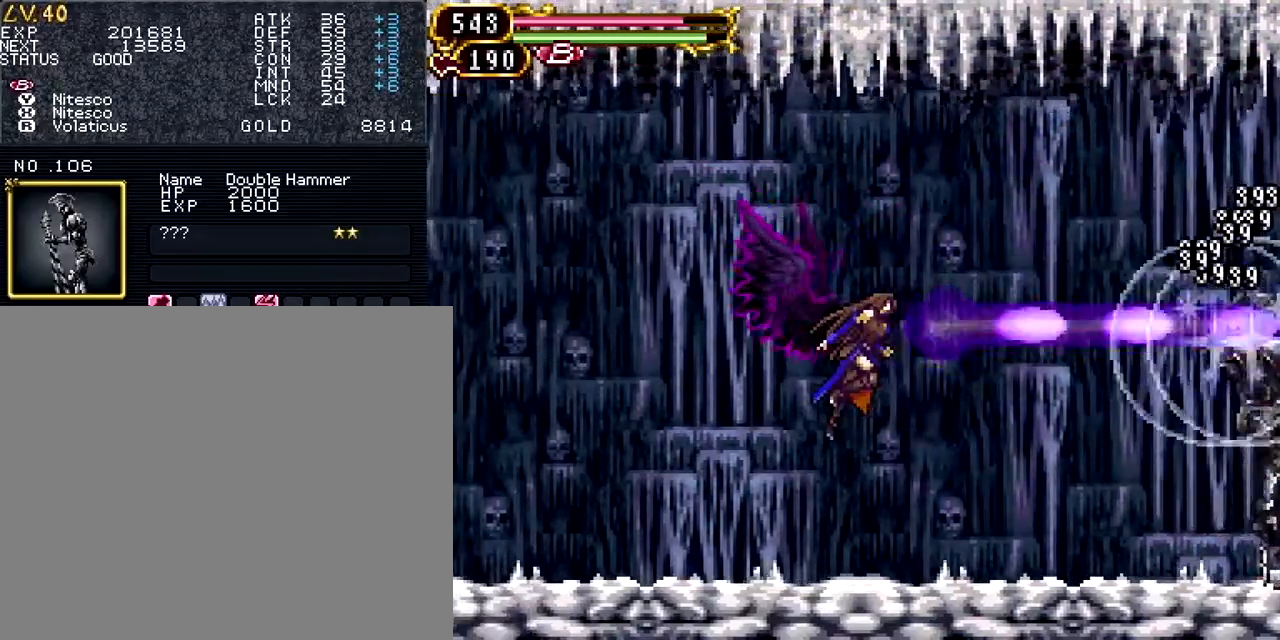
{"buttons": ["DPAD_LEFT"], "events": [[17, "DPAD_RIGHT", "up"], [150, "SQUARE", "down"], [250, "SQUARE", "up"], [367, "TRIANGLE", "down"], [451, "DPAD_LEFT", "down"], [451, "TRIANGLE", "up"]]}
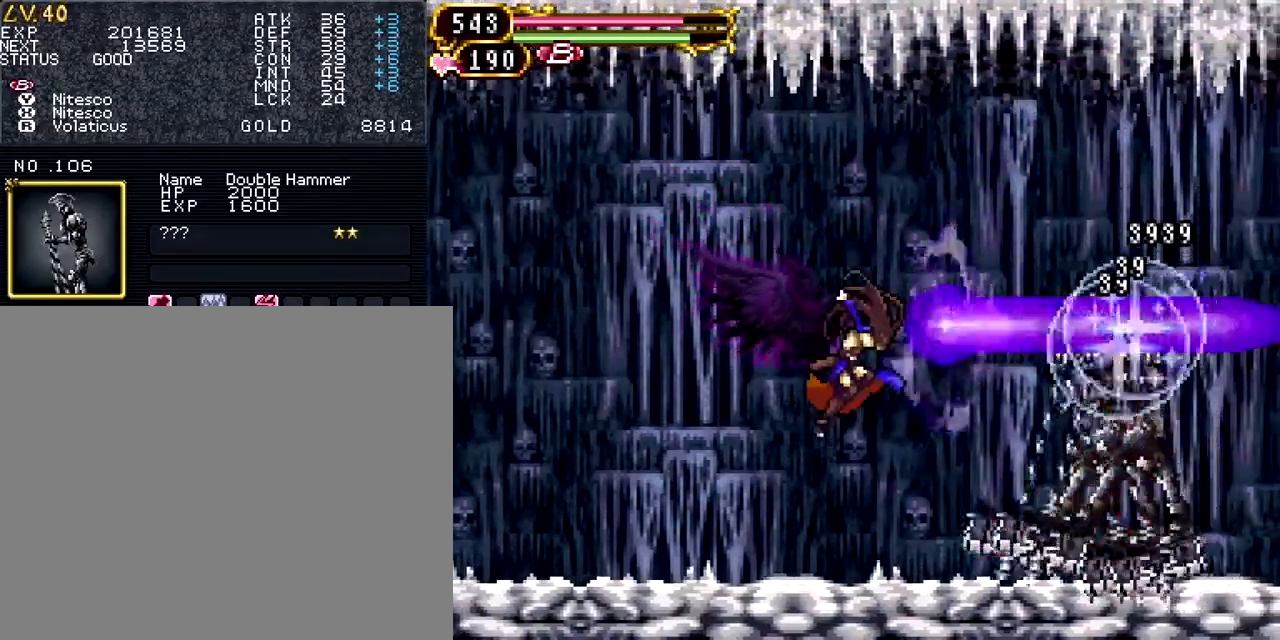
{"buttons": ["DPAD_LEFT"], "events": [[50, "SQUARE", "down"], [167, "SQUARE", "up"], [267, "TRIANGLE", "down"], [367, "TRIANGLE", "up"]]}
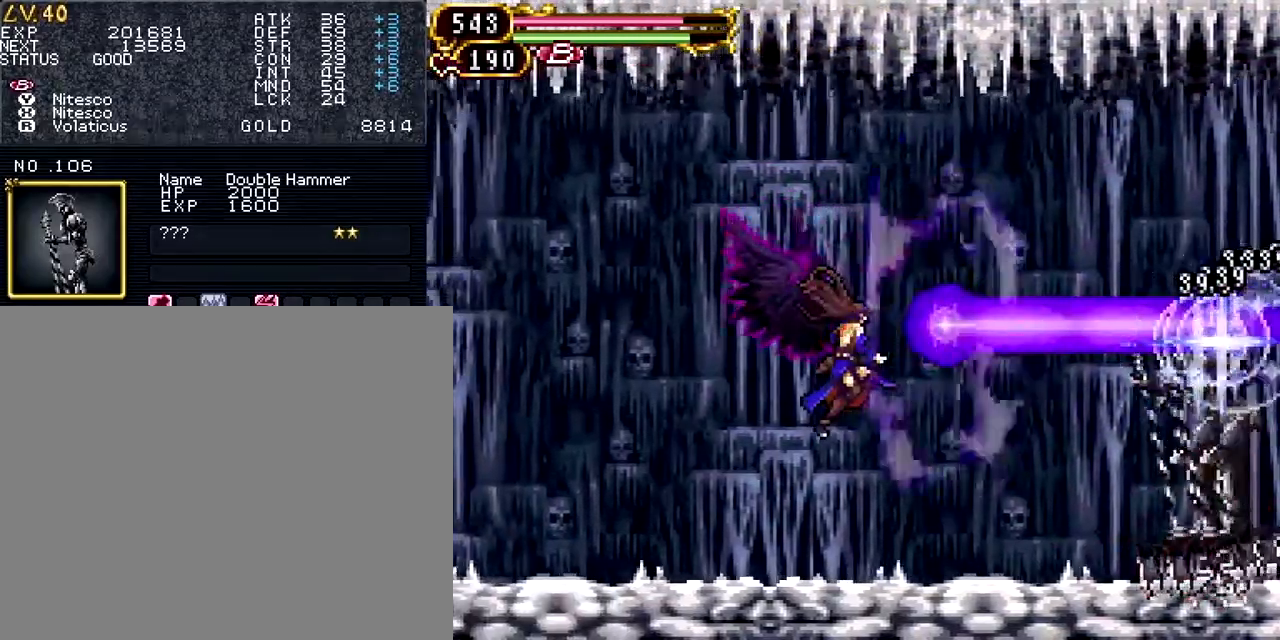
{"buttons": ["DPAD_LEFT"], "events": []}
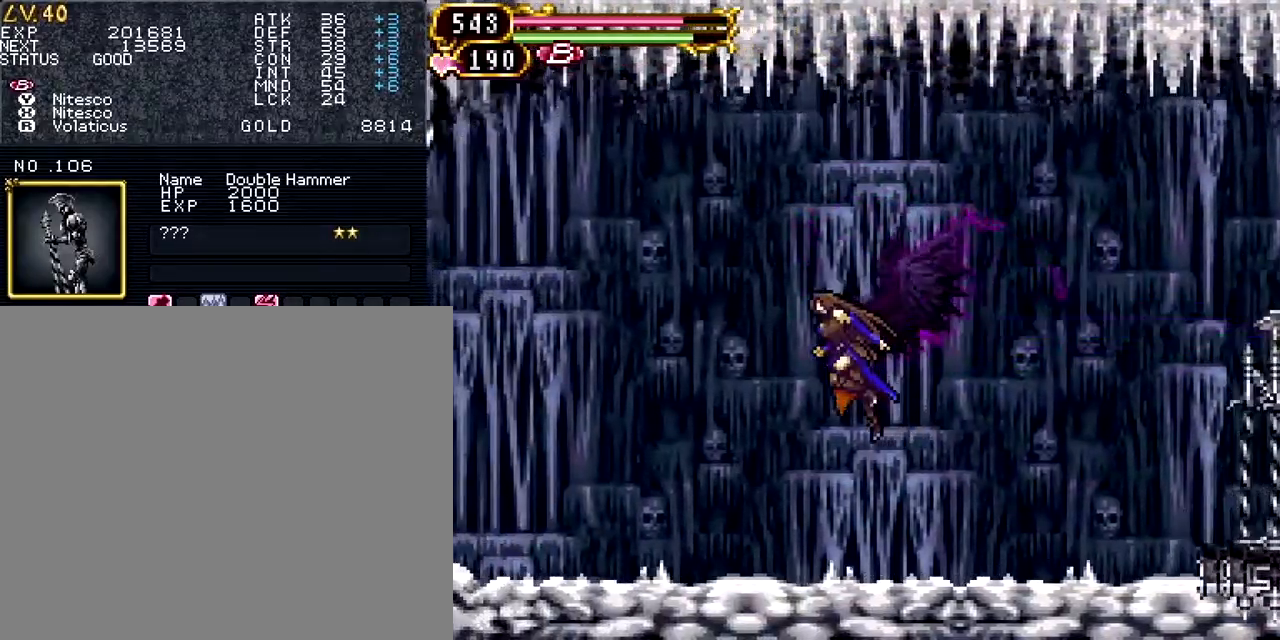
{"buttons": ["SQUARE", "DPAD_LEFT"], "events": [[33, "DPAD_UP", "down"], [50, "DPAD_LEFT", "up"], [50, "DPAD_RIGHT", "down"], [83, "DPAD_UP", "up"], [100, "SQUARE", "down"], [166, "DPAD_RIGHT", "up"], [250, "SQUARE", "up"], [267, "DPAD_LEFT", "down"], [283, "TRIANGLE", "down"], [400, "SQUARE", "down"], [433, "TRIANGLE", "up"]]}
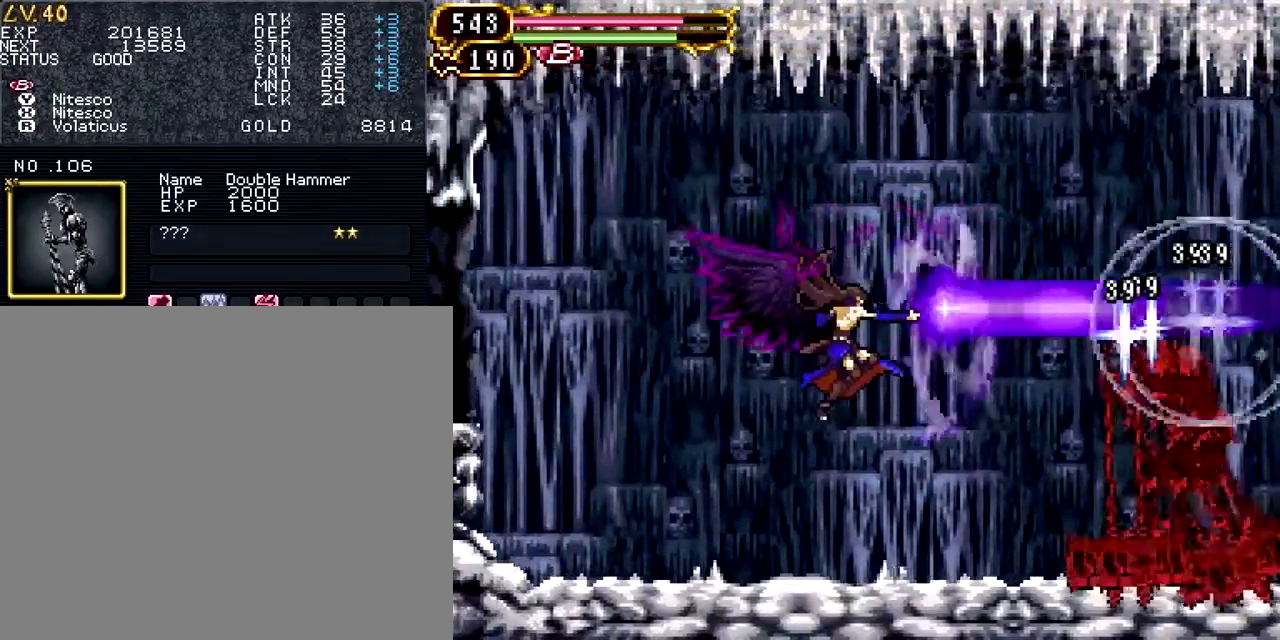
{"buttons": ["DPAD_UP", "DPAD_RIGHT"], "events": [[67, "SQUARE", "up"], [84, "TRIANGLE", "down"], [234, "DPAD_UP", "down"], [234, "TRIANGLE", "up"], [401, "DPAD_LEFT", "up"], [451, "DPAD_RIGHT", "down"]]}
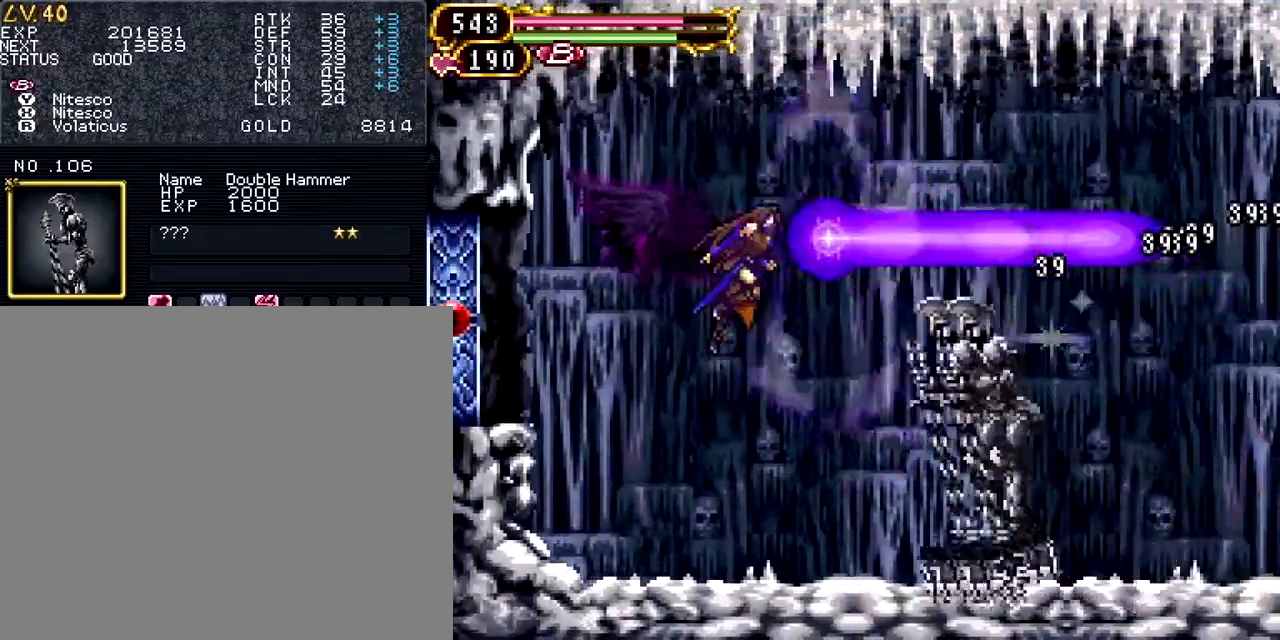
{"buttons": ["DPAD_RIGHT"], "events": [[400, "DPAD_UP", "up"]]}
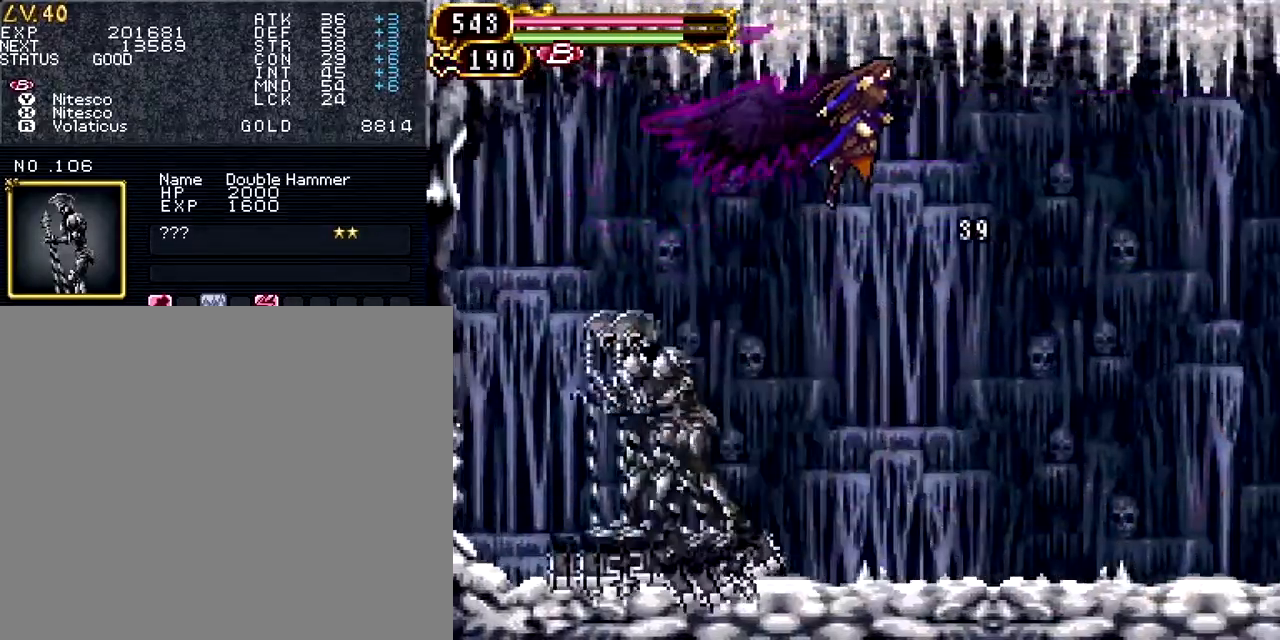
{"buttons": ["DPAD_DOWN", "DPAD_RIGHT"], "events": [[100, "DPAD_DOWN", "down"]]}
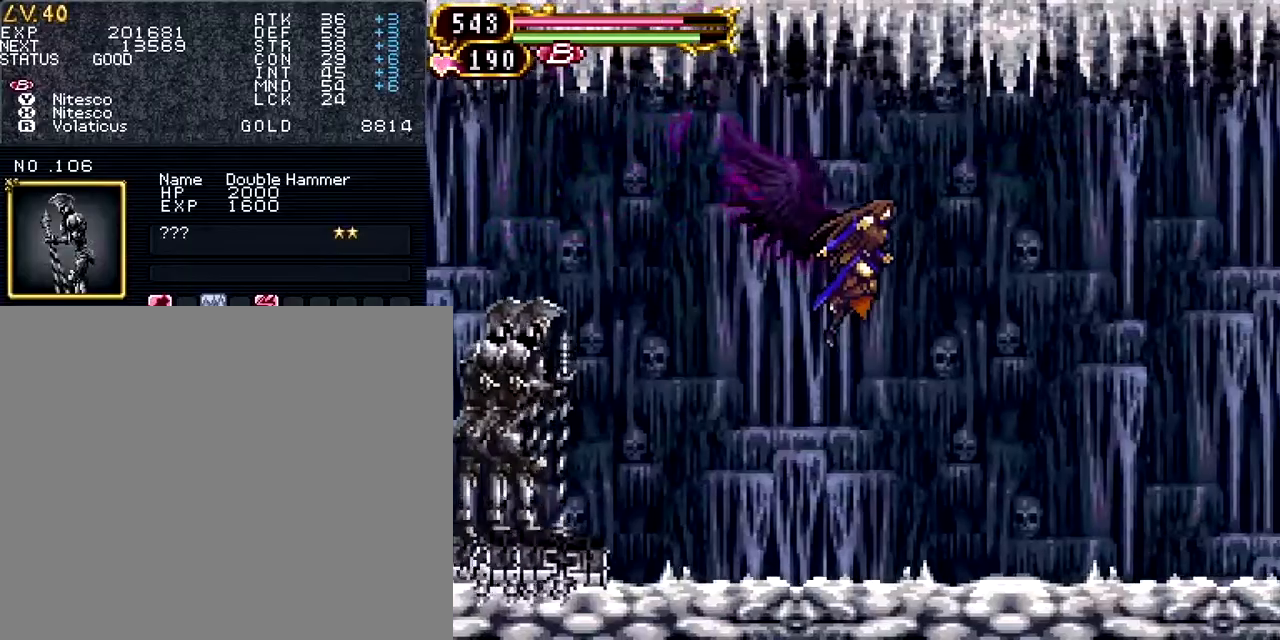
{"buttons": ["TRIANGLE", "DPAD_RIGHT"], "events": [[200, "DPAD_LEFT", "down"], [200, "DPAD_RIGHT", "up"], [267, "SQUARE", "down"], [300, "DPAD_DOWN", "up"], [317, "DPAD_LEFT", "up"], [333, "DPAD_RIGHT", "down"], [433, "SQUARE", "up"], [433, "TRIANGLE", "down"]]}
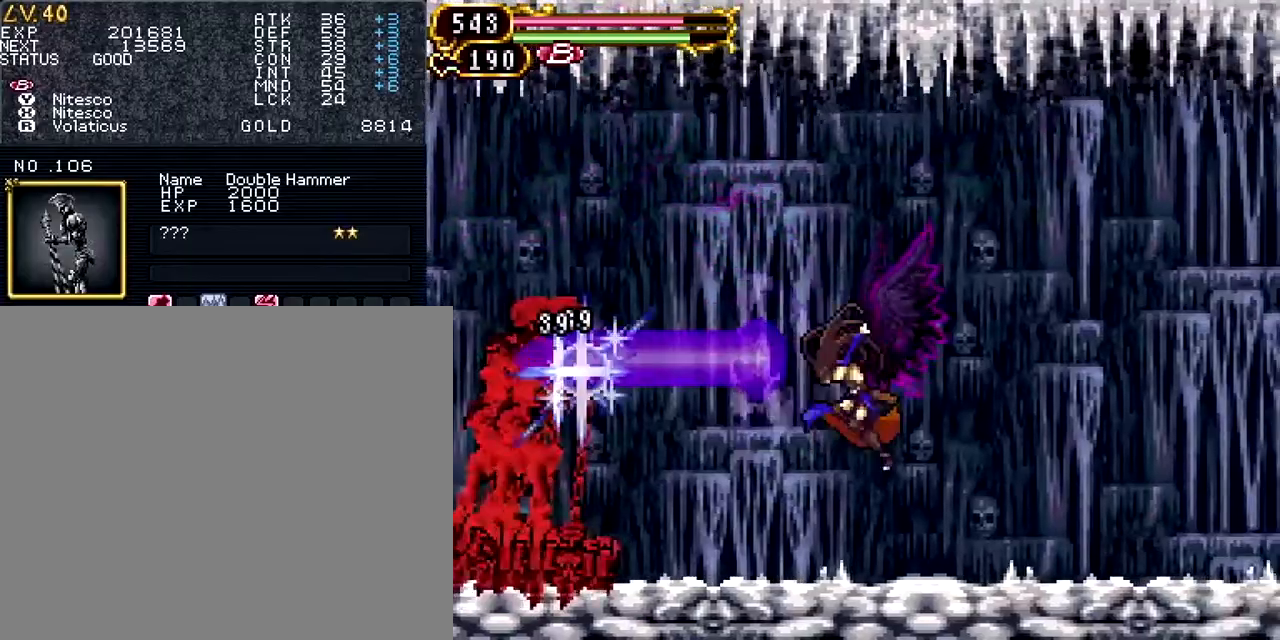
{"buttons": ["DPAD_RIGHT"], "events": [[67, "SQUARE", "down"], [84, "TRIANGLE", "up"], [250, "SQUARE", "up"], [284, "SQUARE", "down"], [434, "SQUARE", "up"]]}
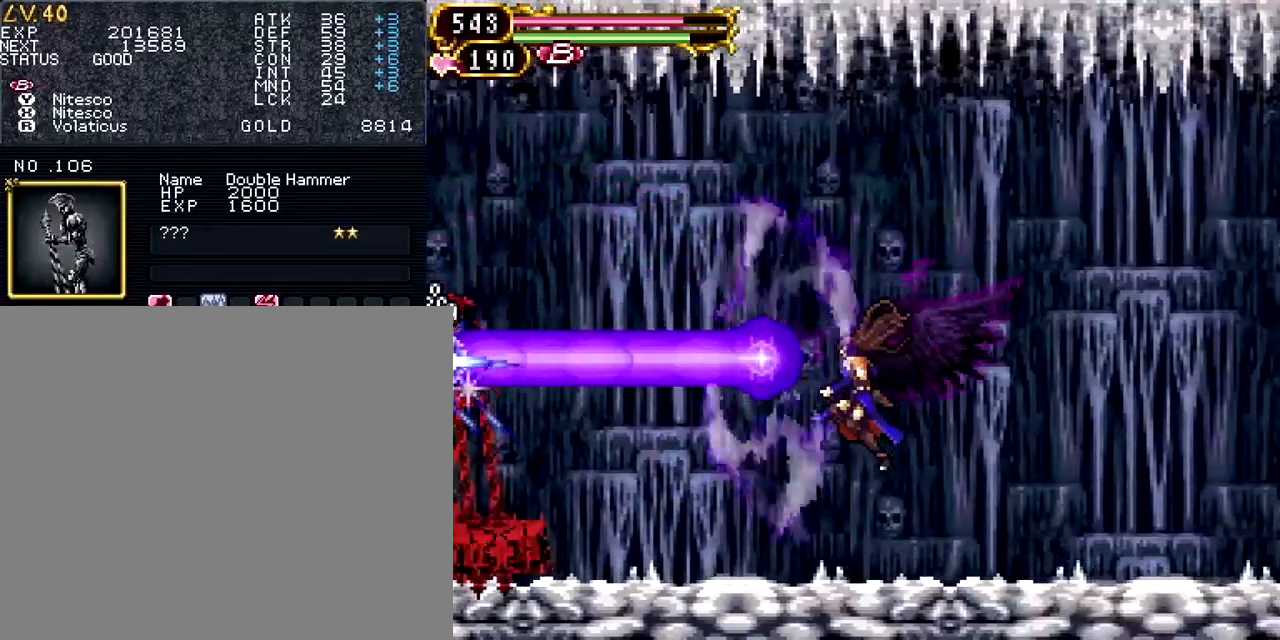
{"buttons": ["DPAD_RIGHT"], "events": []}
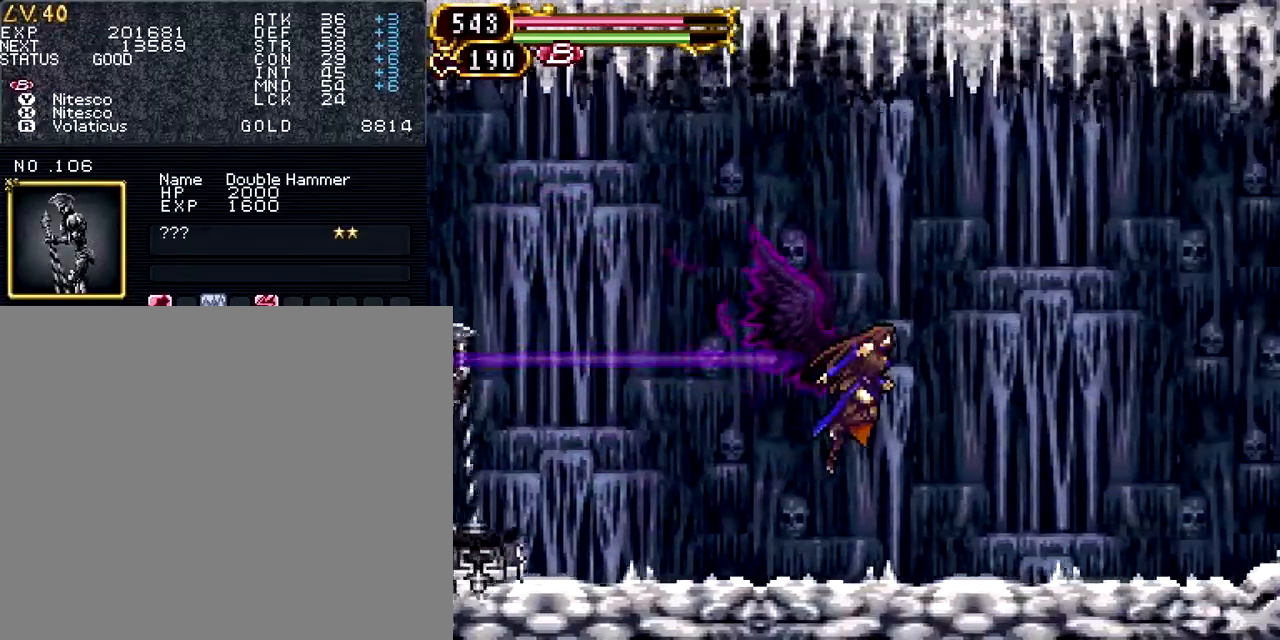
{"buttons": ["SQUARE", "DPAD_UP", "DPAD_RIGHT"]}
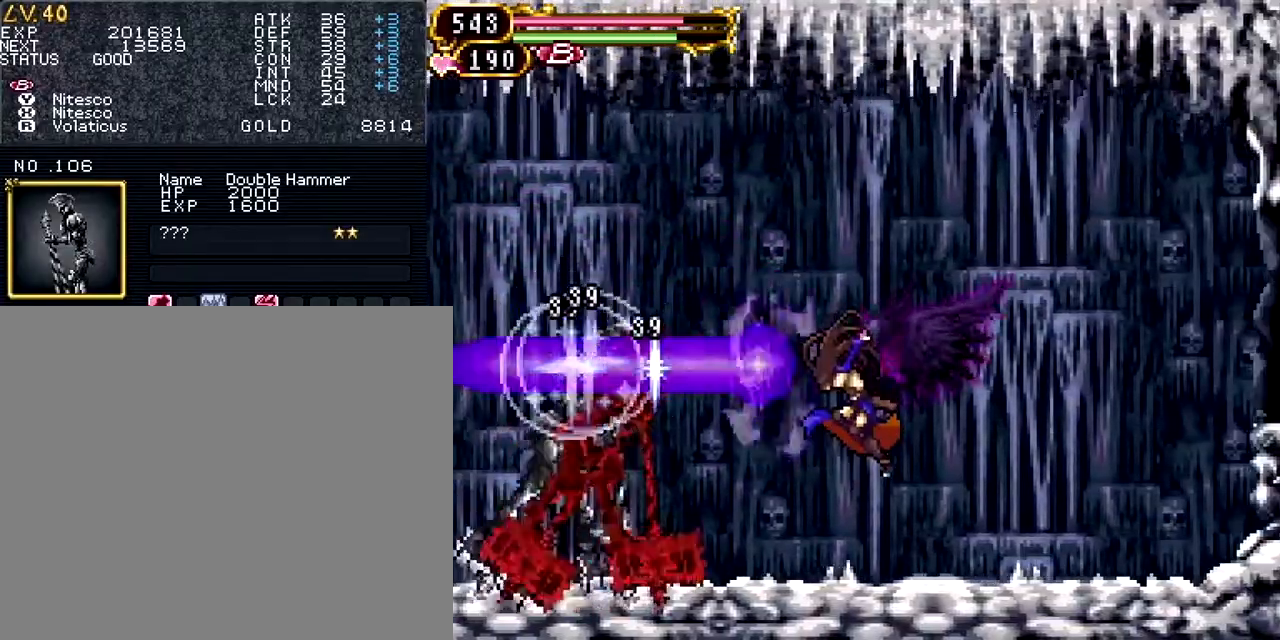
{"buttons": ["DPAD_UP", "DPAD_RIGHT"], "events": [[66, "SQUARE", "up"], [66, "TRIANGLE", "down"], [217, "TRIANGLE", "up"]]}
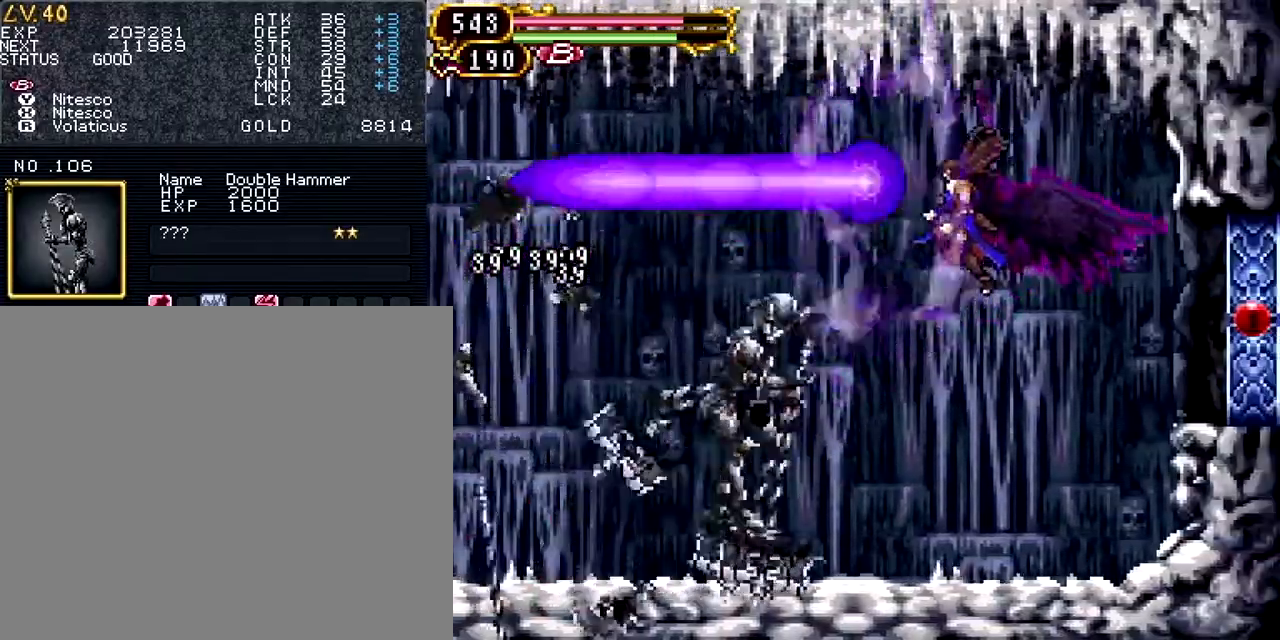
{"buttons": ["DPAD_LEFT"], "events": [[184, "DPAD_RIGHT", "up"], [217, "DPAD_LEFT", "down"], [284, "DPAD_UP", "up"]]}
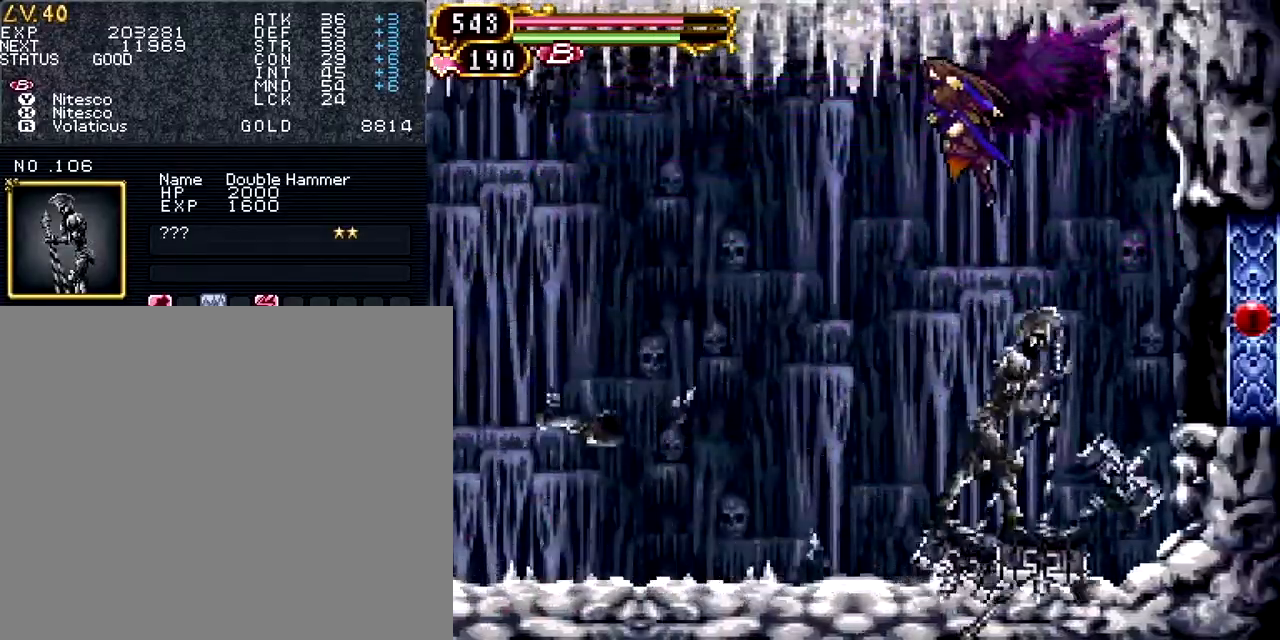
{"buttons": ["DPAD_DOWN", "DPAD_LEFT"], "events": [[350, "DPAD_DOWN", "down"]]}
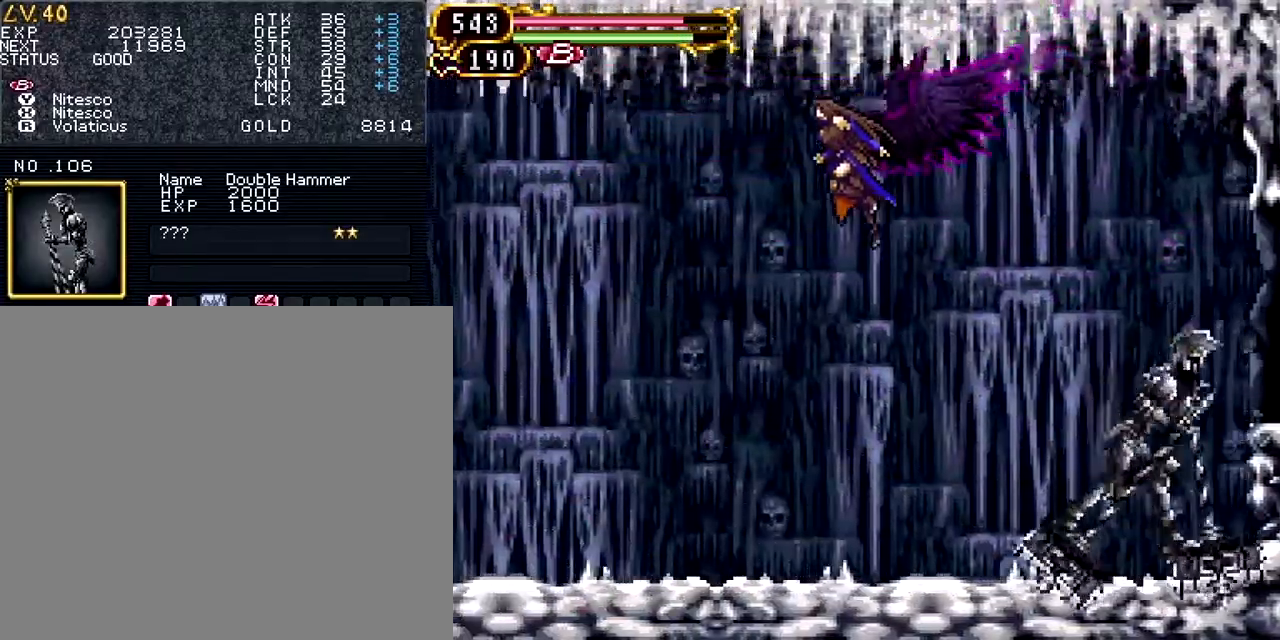
{"buttons": ["DPAD_DOWN", "DPAD_RIGHT"], "events": [[417, "DPAD_LEFT", "up"], [451, "DPAD_RIGHT", "down"]]}
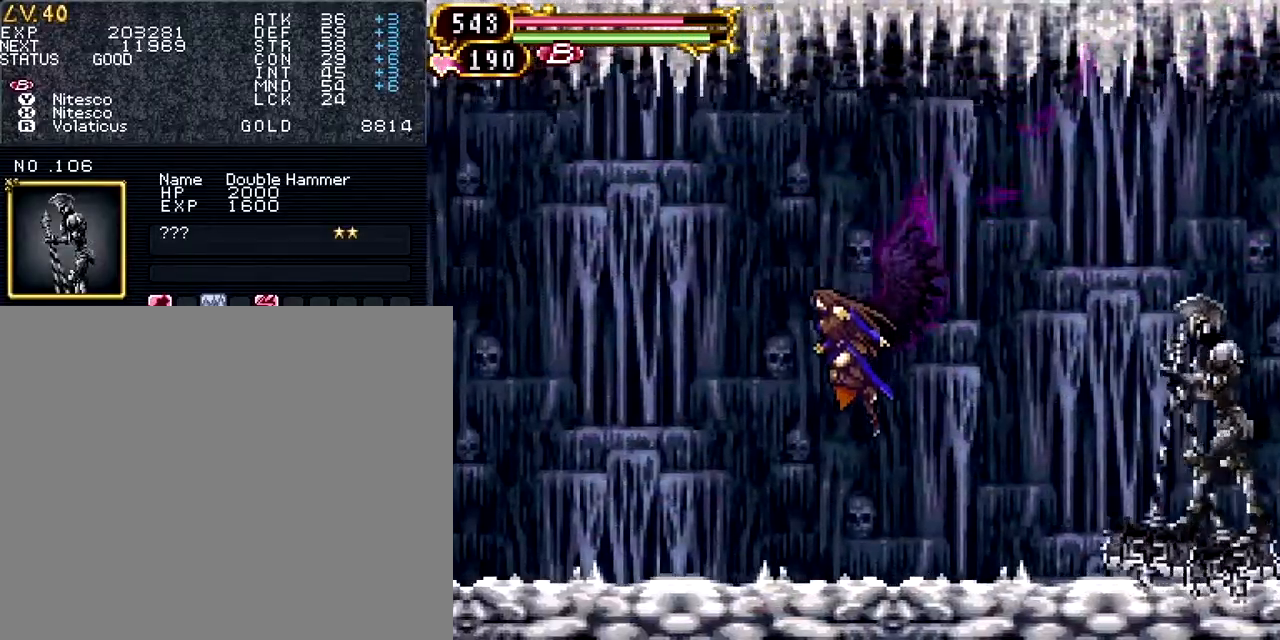
{"buttons": ["TRIANGLE", "DPAD_LEFT"], "events": [[16, "SQUARE", "down"], [50, "DPAD_DOWN", "up"], [66, "DPAD_RIGHT", "up"], [133, "SQUARE", "up"], [166, "DPAD_LEFT", "down"], [200, "TRIANGLE", "down"], [317, "SQUARE", "down"], [317, "TRIANGLE", "up"], [450, "SQUARE", "up"], [483, "TRIANGLE", "down"]]}
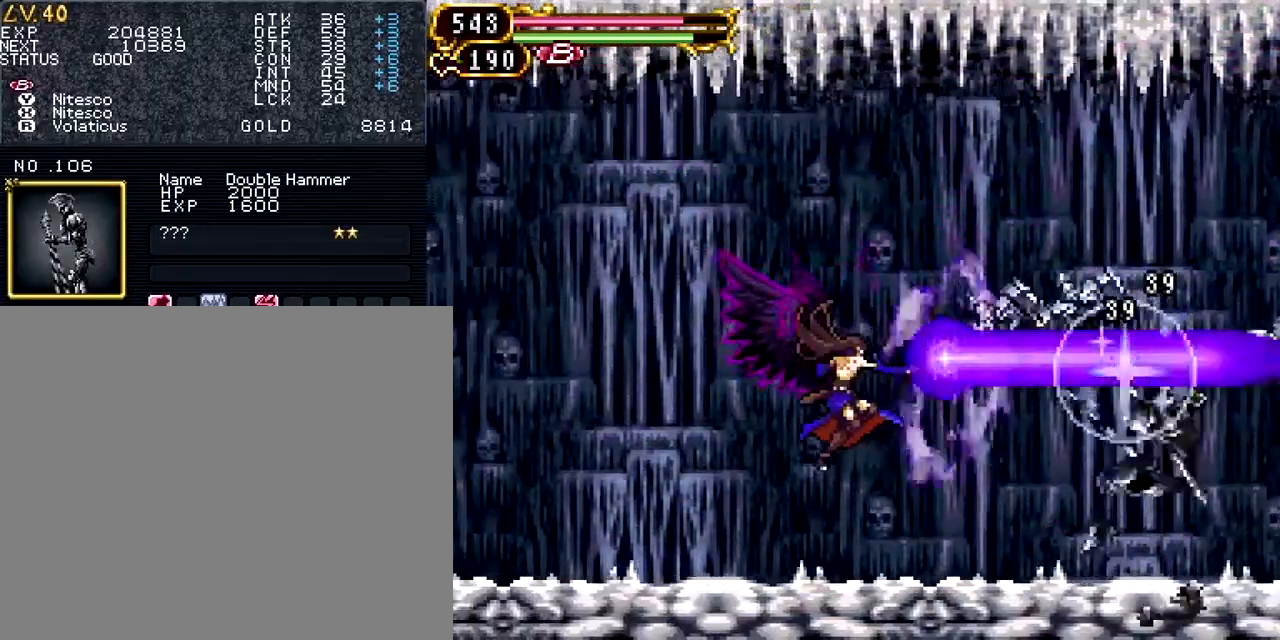
{"buttons": ["DPAD_LEFT"], "events": [[84, "SQUARE", "down"], [100, "TRIANGLE", "up"], [200, "SQUARE", "up"]]}
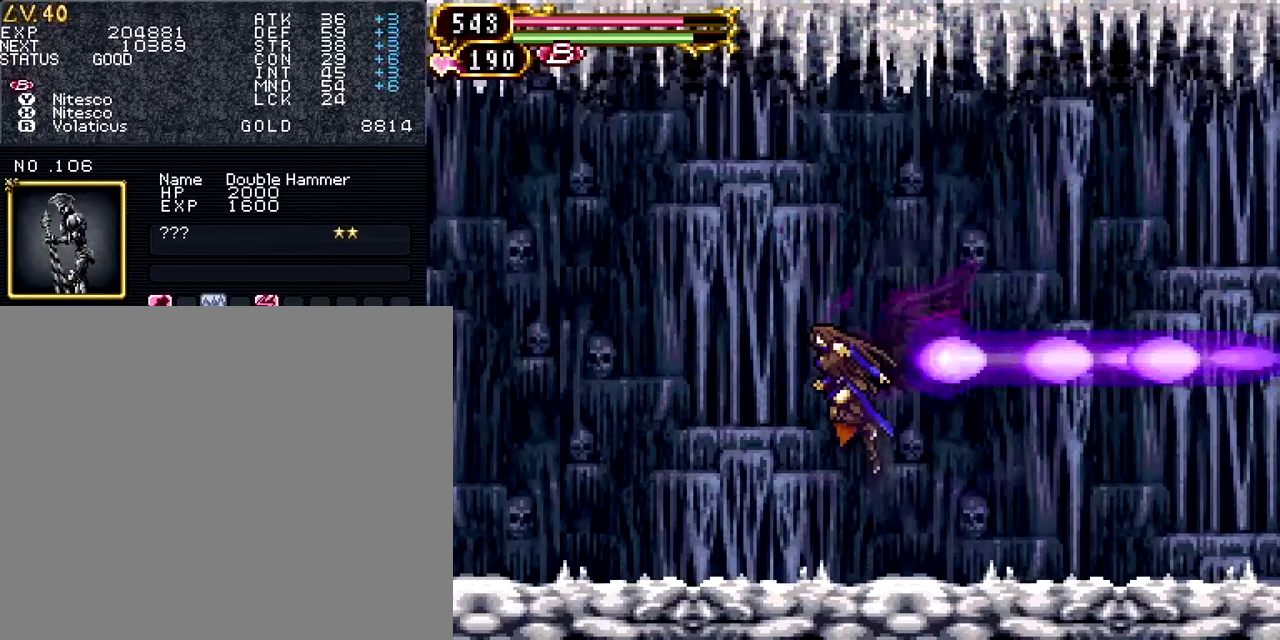
{"buttons": ["DPAD_LEFT"], "events": []}
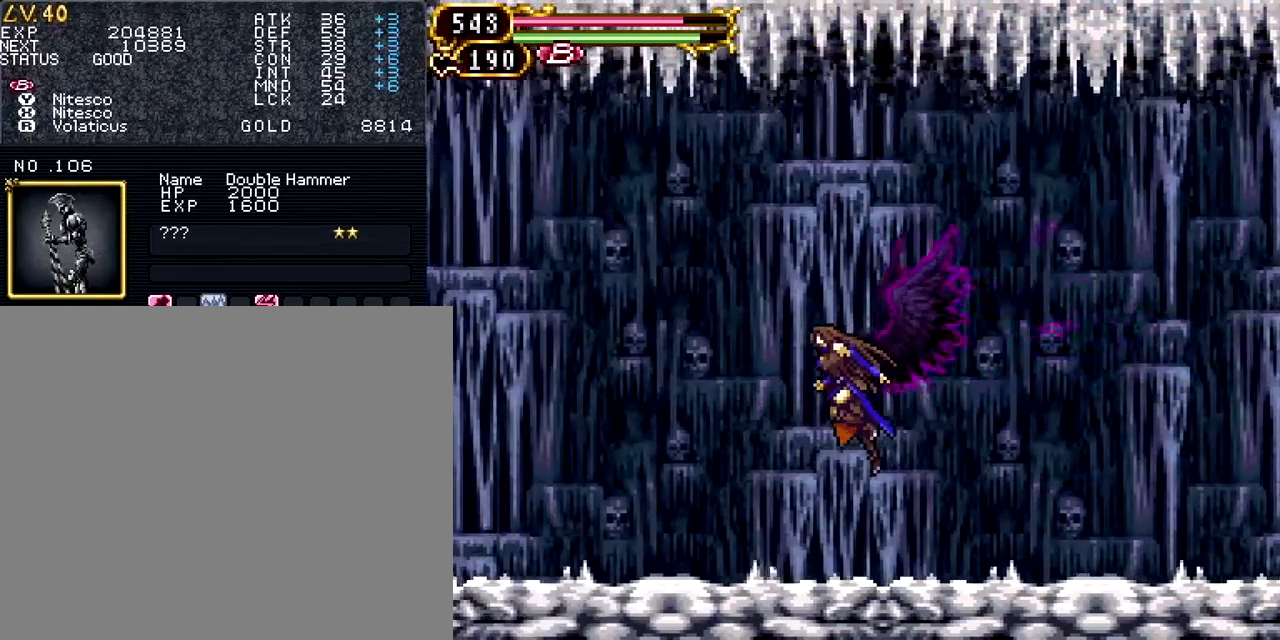
{"buttons": ["DPAD_LEFT"], "events": []}
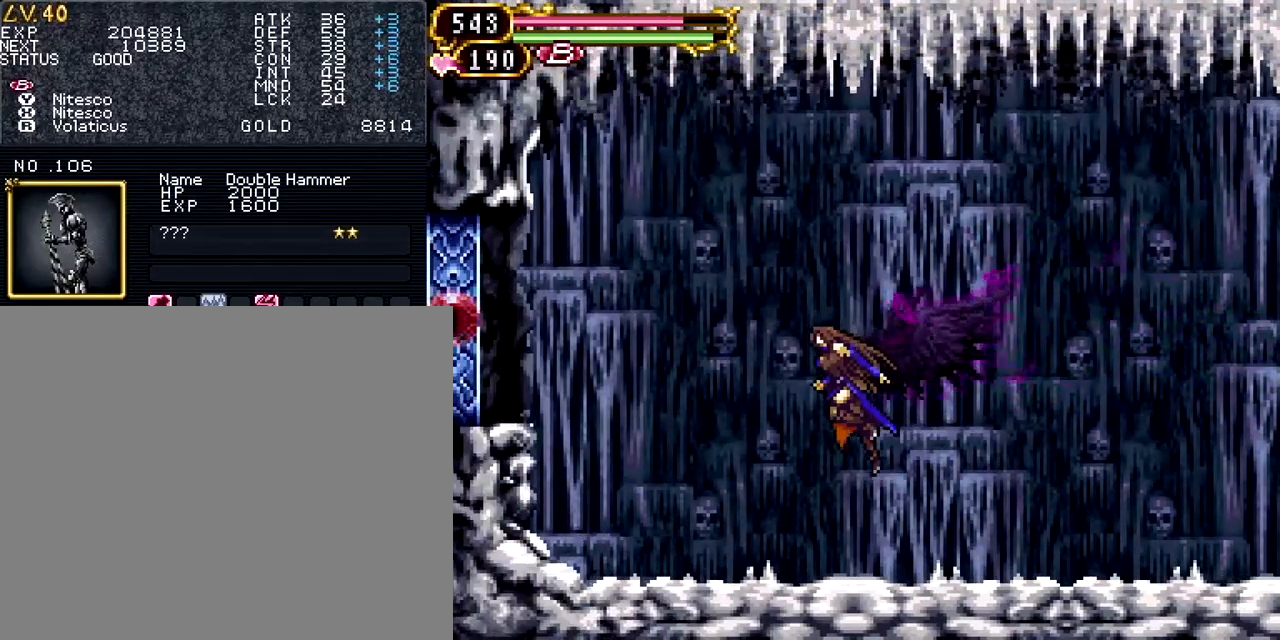
{"buttons": ["DPAD_UP", "DPAD_LEFT"], "events": [[417, "DPAD_UP", "down"]]}
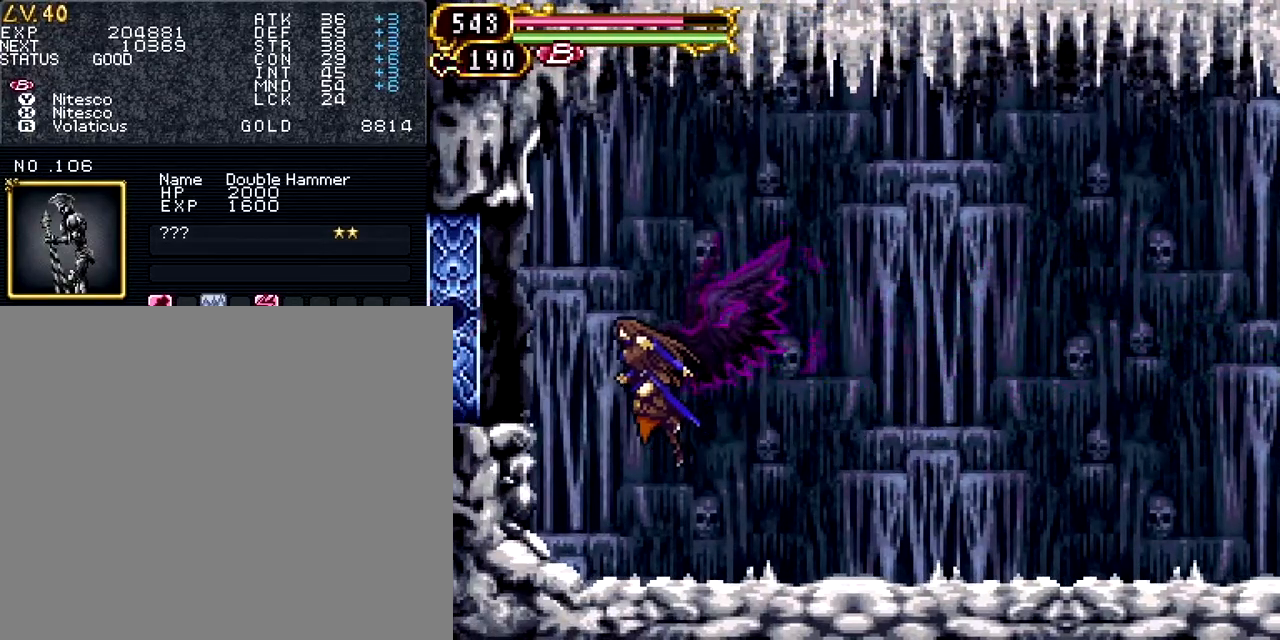
{"buttons": [], "events": [[34, "DPAD_UP", "up"], [417, "DPAD_LEFT", "up"]]}
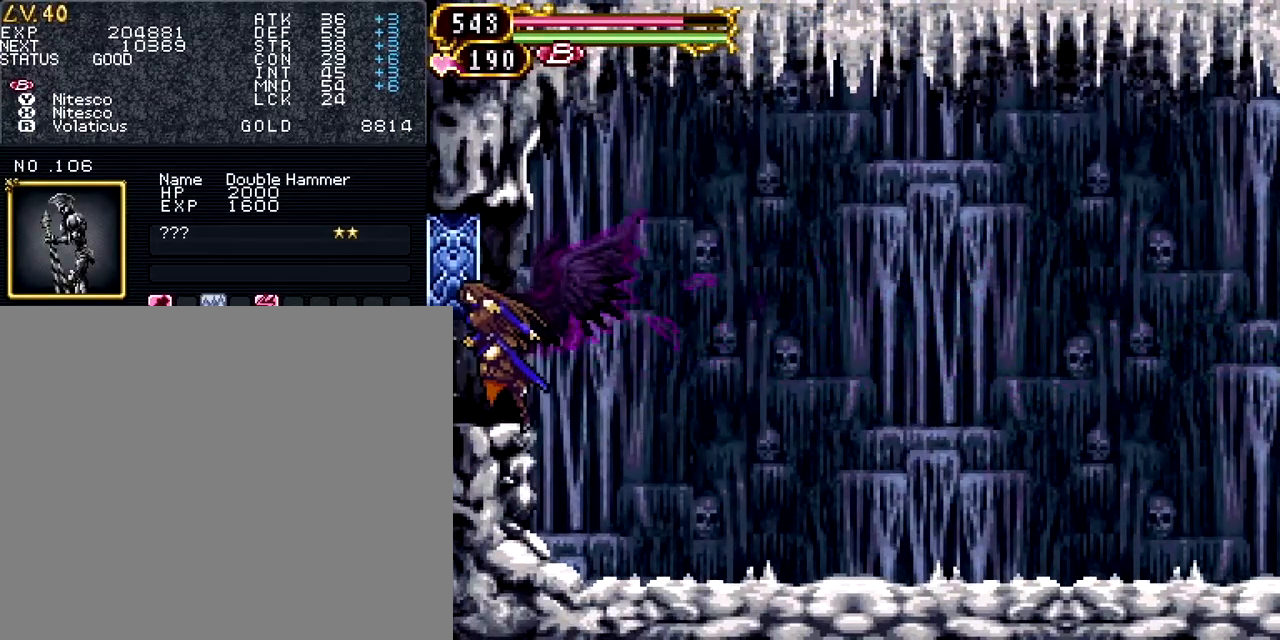
{"buttons": ["DPAD_LEFT"], "events": [[133, "DPAD_LEFT", "down"]]}
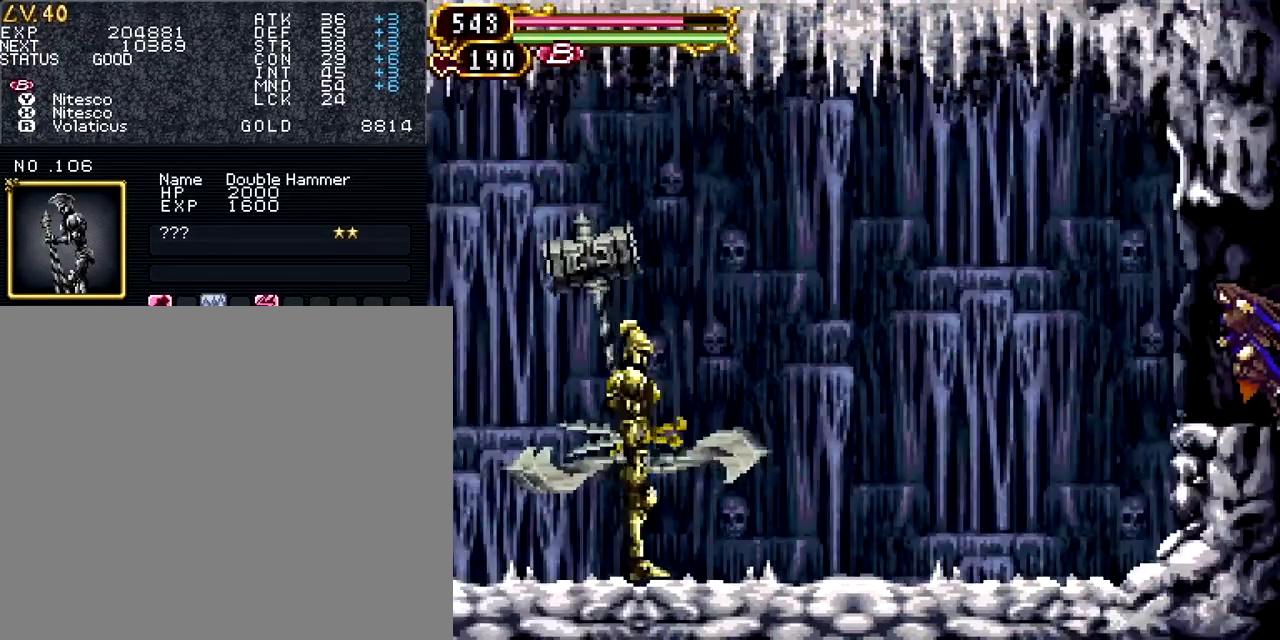
{"buttons": ["DPAD_DOWN", "DPAD_LEFT"], "events": [[501, "DPAD_DOWN", "down"]]}